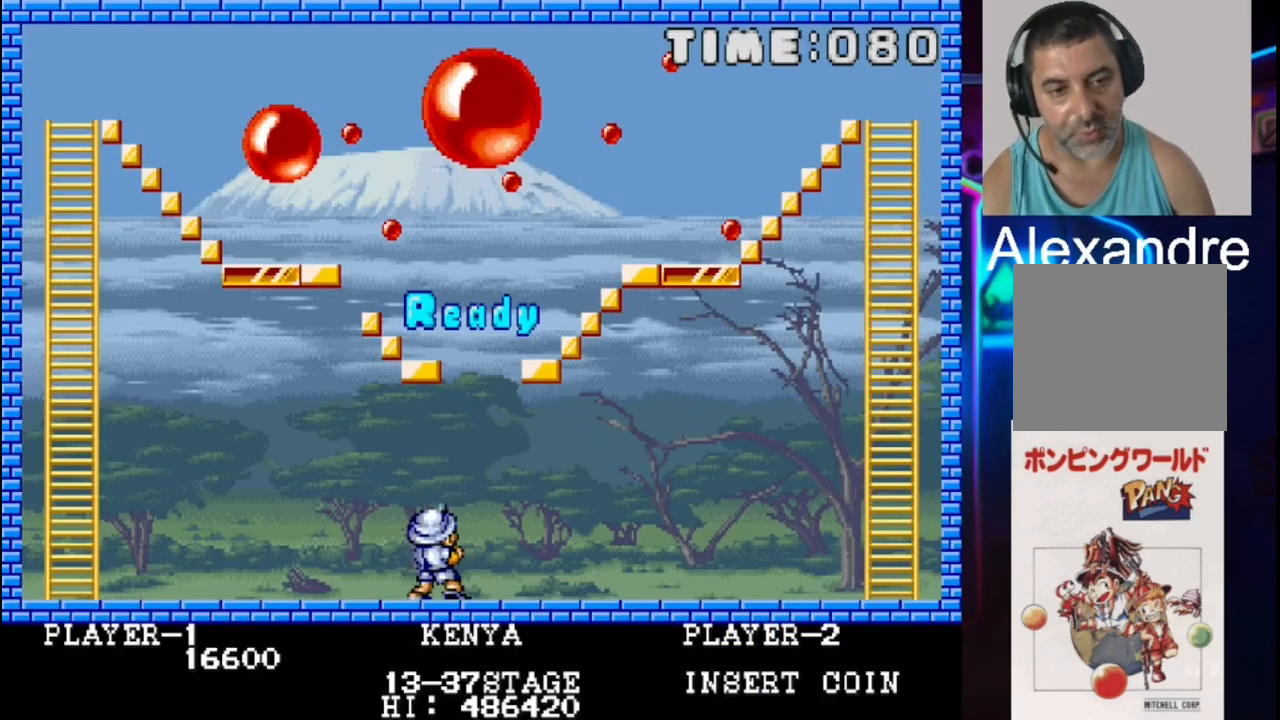
Gameplay with a controller (Xbox layout); each line is a JSON object with the inputs held at the frame after it. "events" lists button and stick changes between this image and that frame as [ms after this image, input, new state], when the widget could be followed in between. Not read: left_stick right_stick.
{"buttons": [], "events": []}
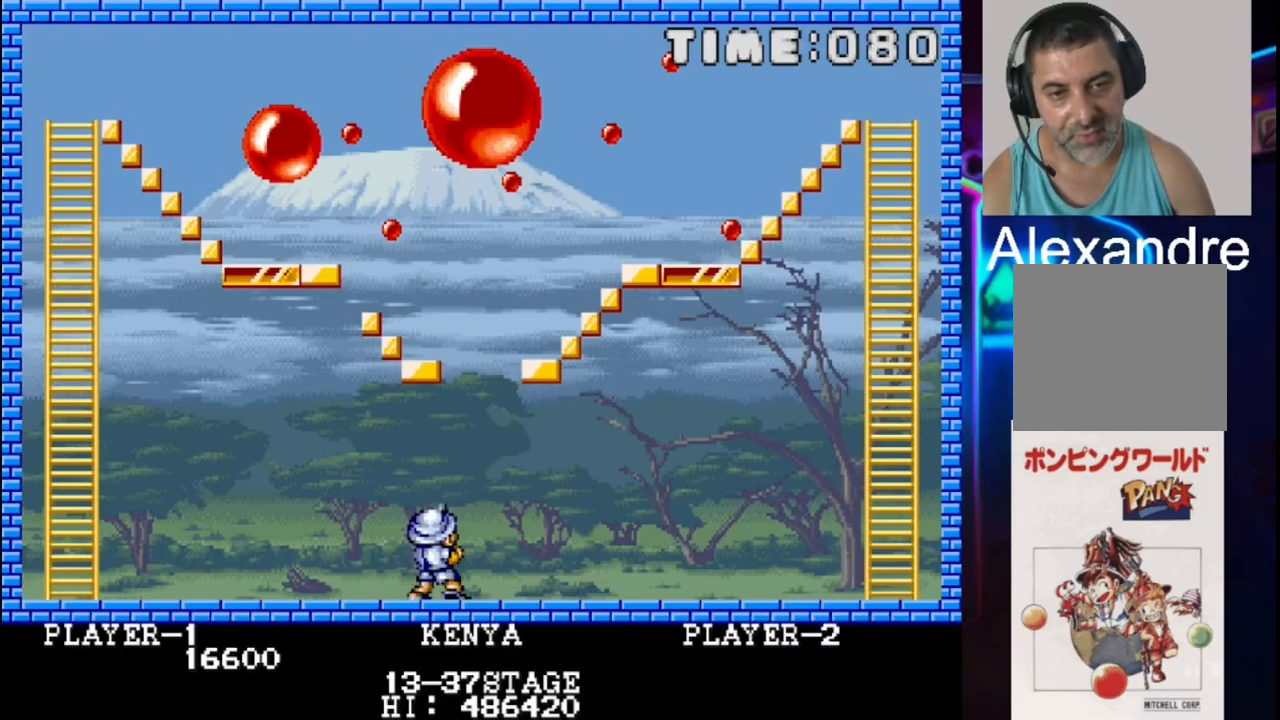
{"buttons": [], "events": [[133, "DPAD_LEFT", "down"], [417, "DPAD_LEFT", "up"]]}
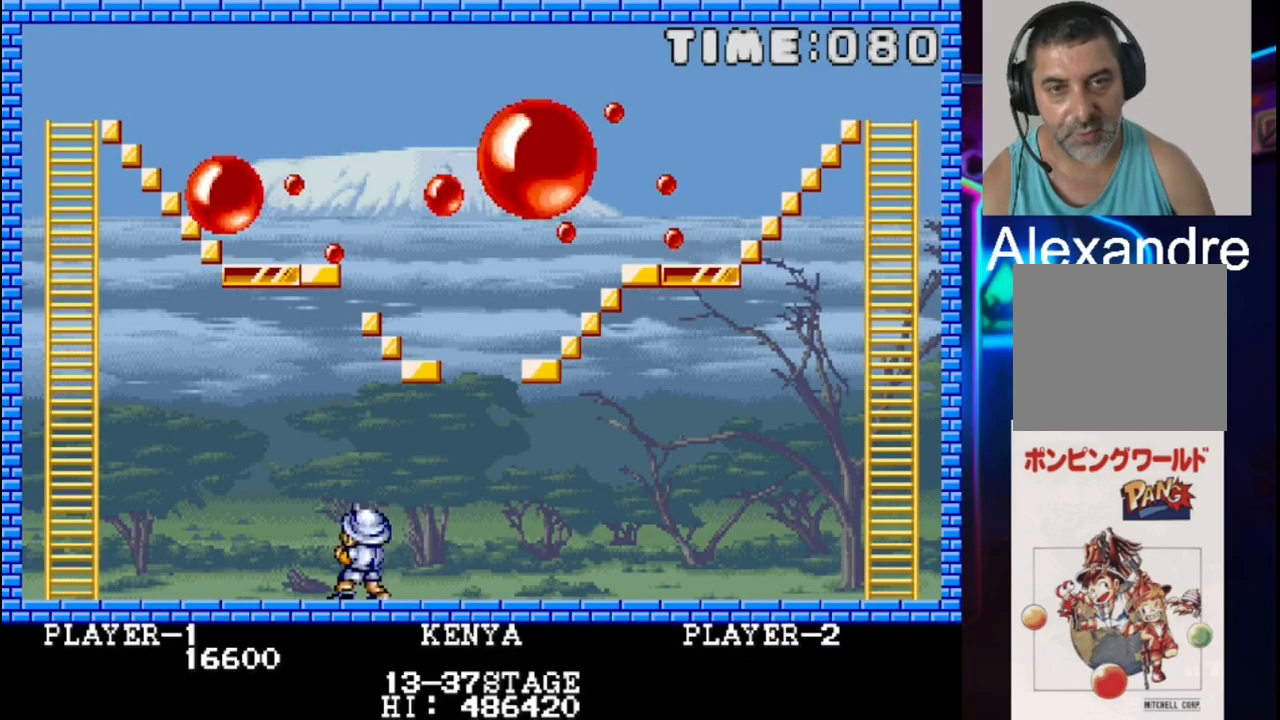
{"buttons": ["DPAD_RIGHT"], "events": [[100, "DPAD_RIGHT", "down"]]}
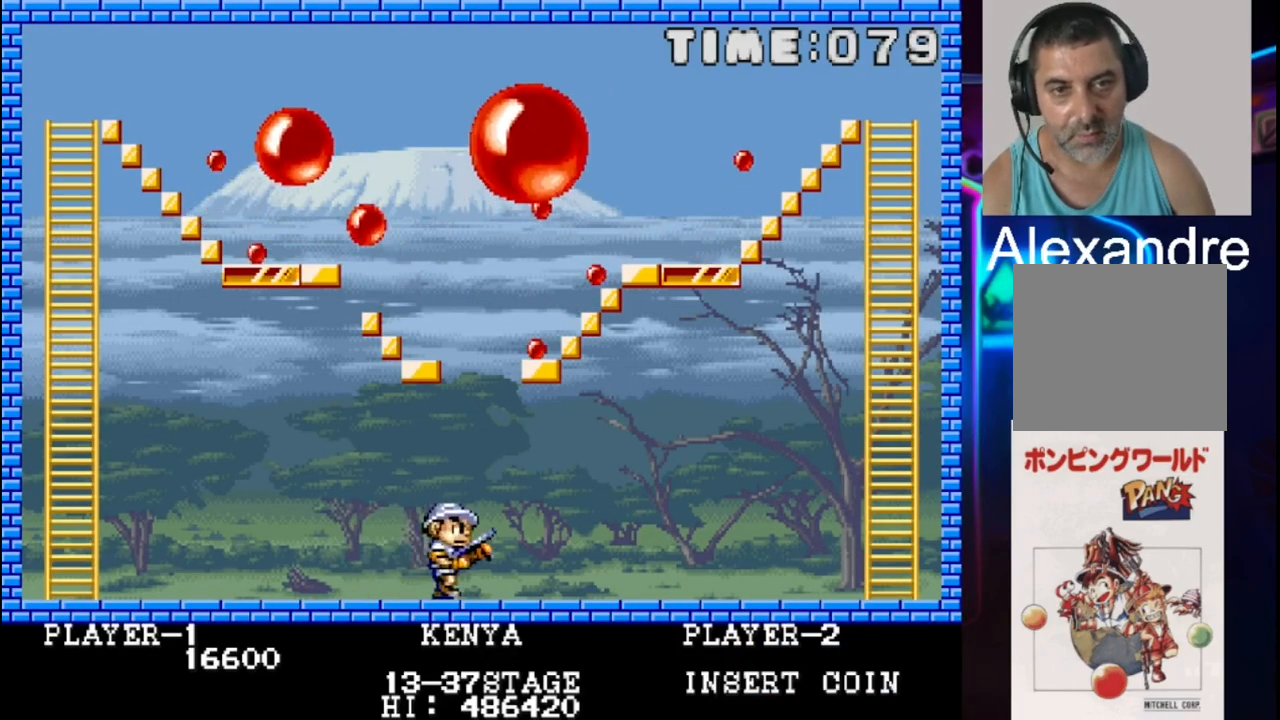
{"buttons": ["X"], "events": [[17, "DPAD_RIGHT", "up"], [67, "X", "down"], [200, "X", "up"], [267, "X", "down"], [333, "X", "up"], [467, "X", "down"]]}
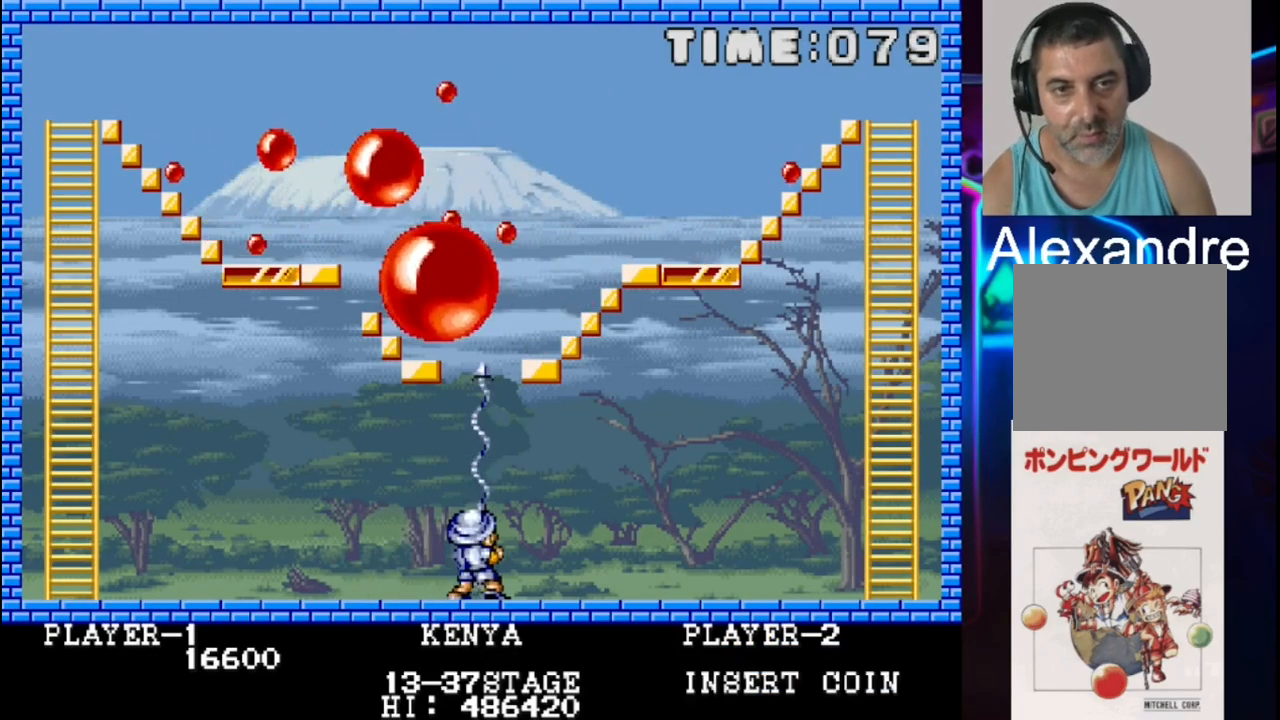
{"buttons": ["X"], "events": [[33, "X", "up"], [183, "X", "down"], [317, "X", "up"], [383, "X", "down"]]}
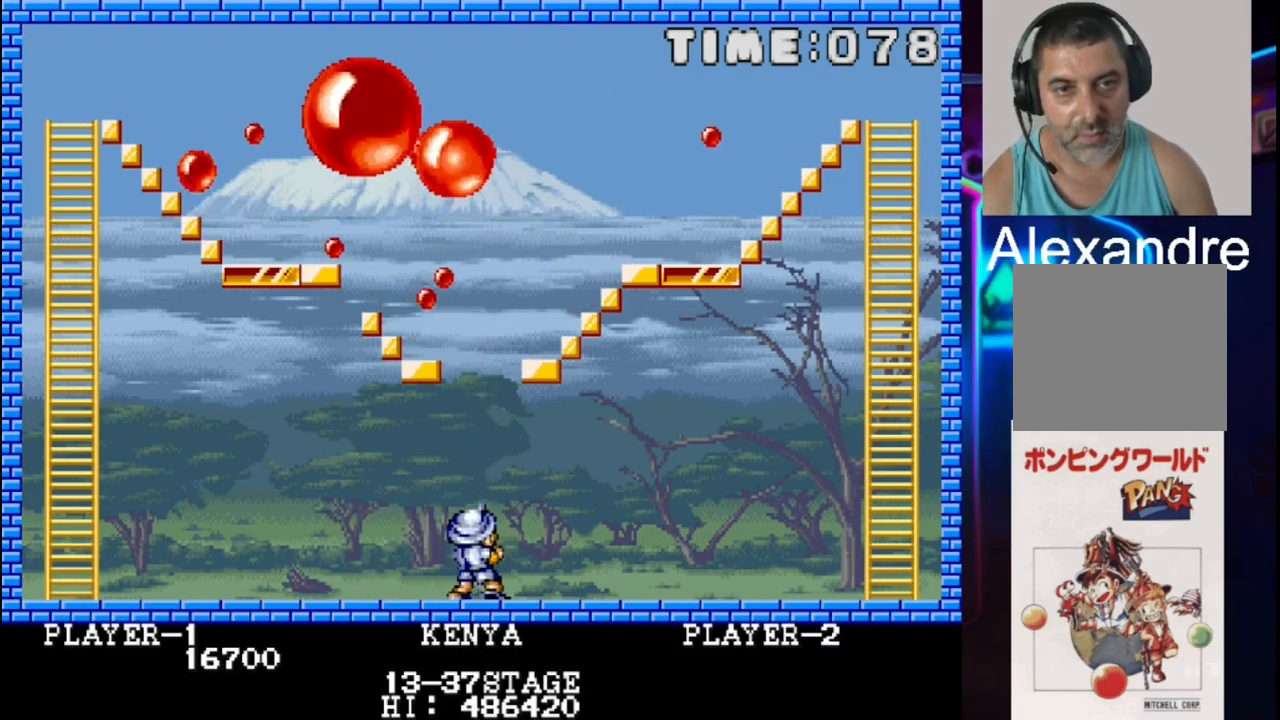
{"buttons": ["X"], "events": []}
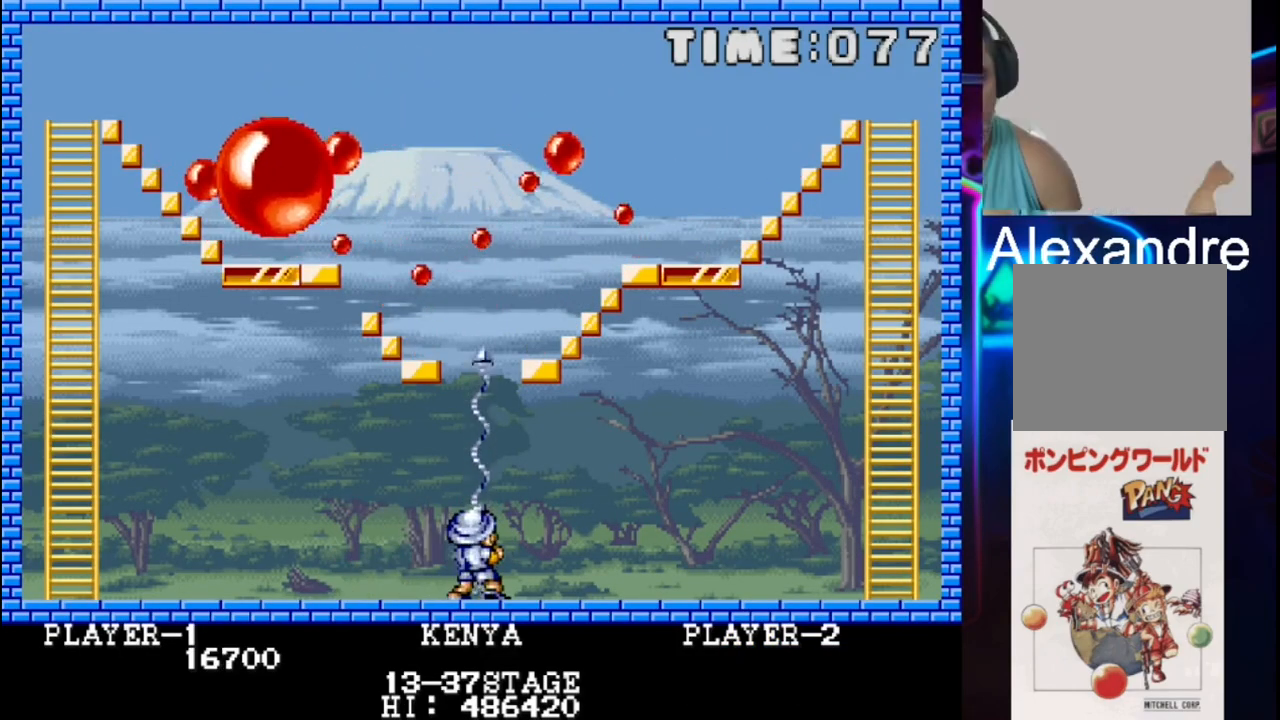
{"buttons": [], "events": [[250, "X", "up"], [317, "X", "down"], [450, "X", "up"]]}
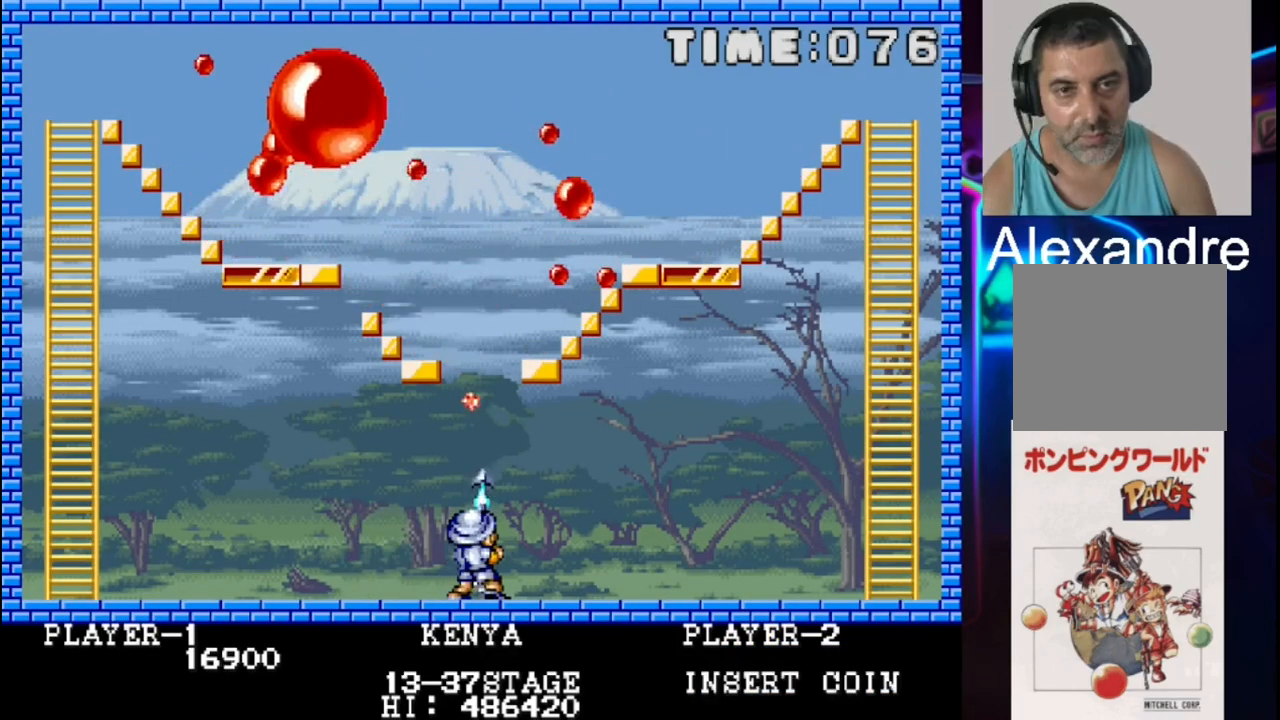
{"buttons": ["X"], "events": [[17, "X", "down"], [83, "X", "up"], [150, "X", "down"], [283, "X", "up"], [350, "X", "down"]]}
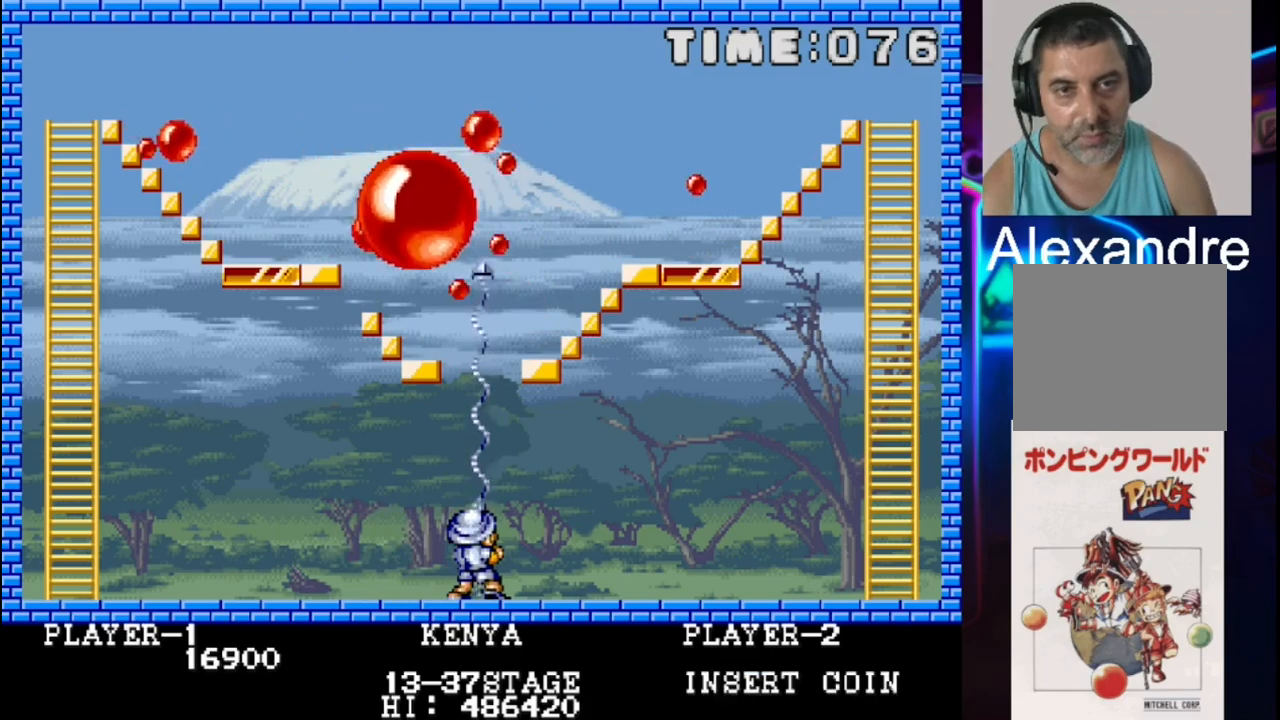
{"buttons": ["X"], "events": [[450, "X", "up"], [500, "X", "down"]]}
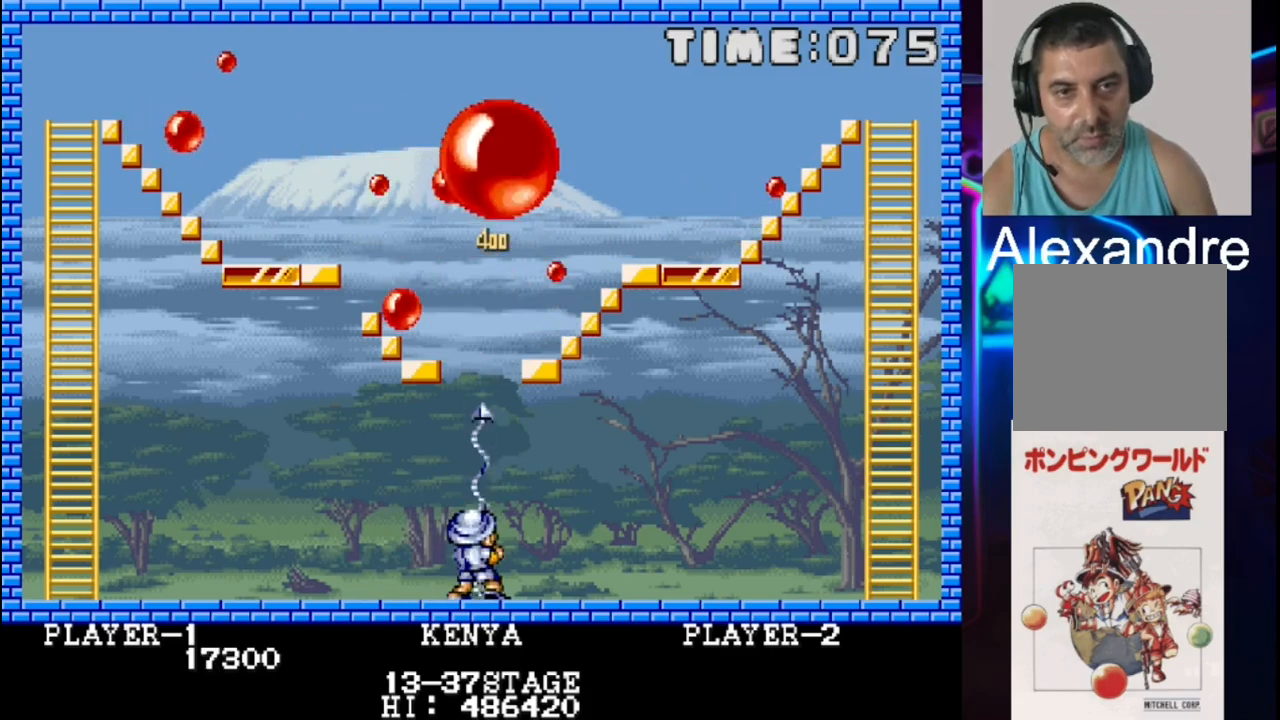
{"buttons": ["X"], "events": [[133, "X", "up"], [200, "X", "down"], [333, "X", "up"], [400, "X", "down"]]}
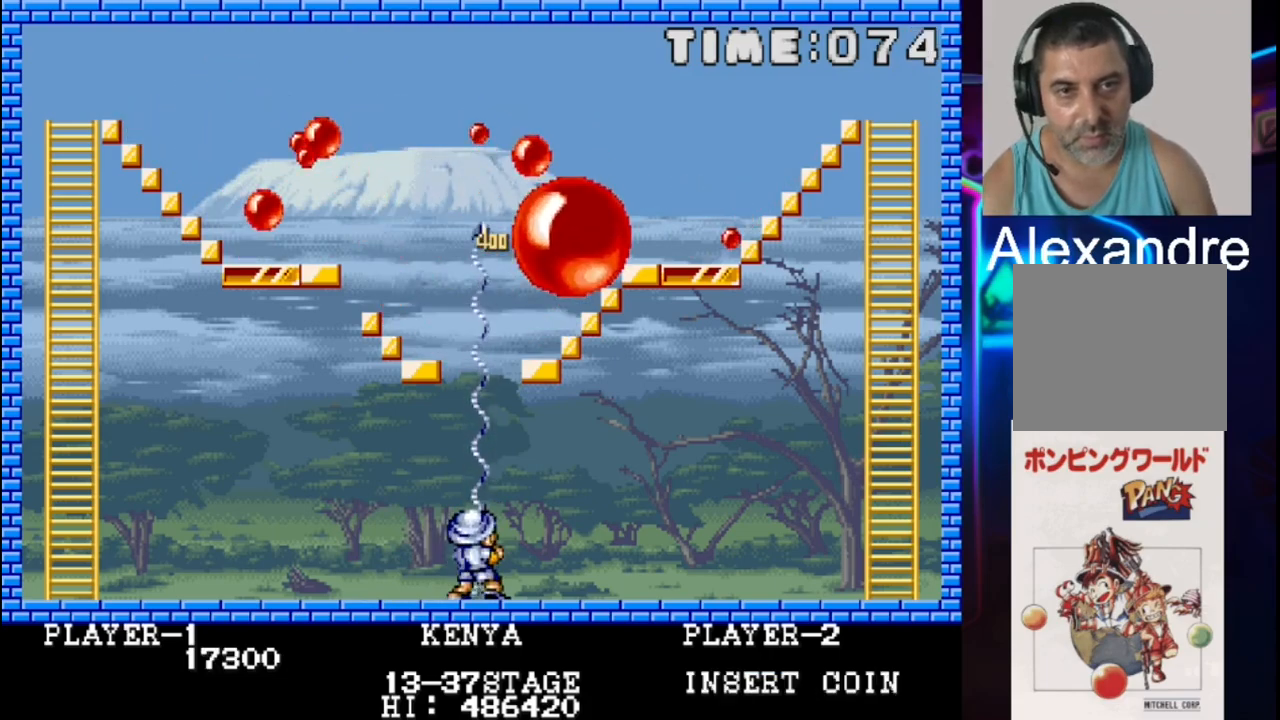
{"buttons": ["X"], "events": [[33, "X", "up"], [167, "X", "down"], [300, "X", "up"], [433, "X", "down"]]}
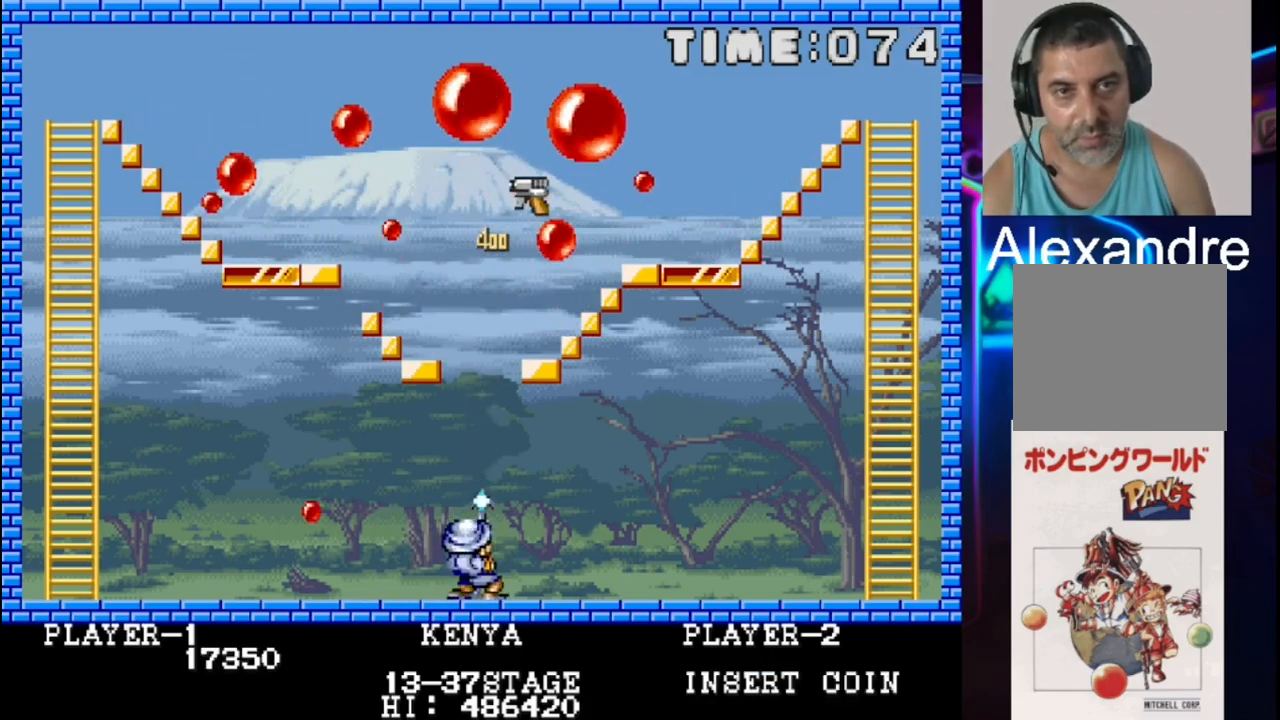
{"buttons": ["X"], "events": [[67, "X", "up"], [133, "X", "down"], [267, "X", "up"], [333, "DPAD_RIGHT", "down"], [400, "X", "down"], [467, "DPAD_RIGHT", "up"]]}
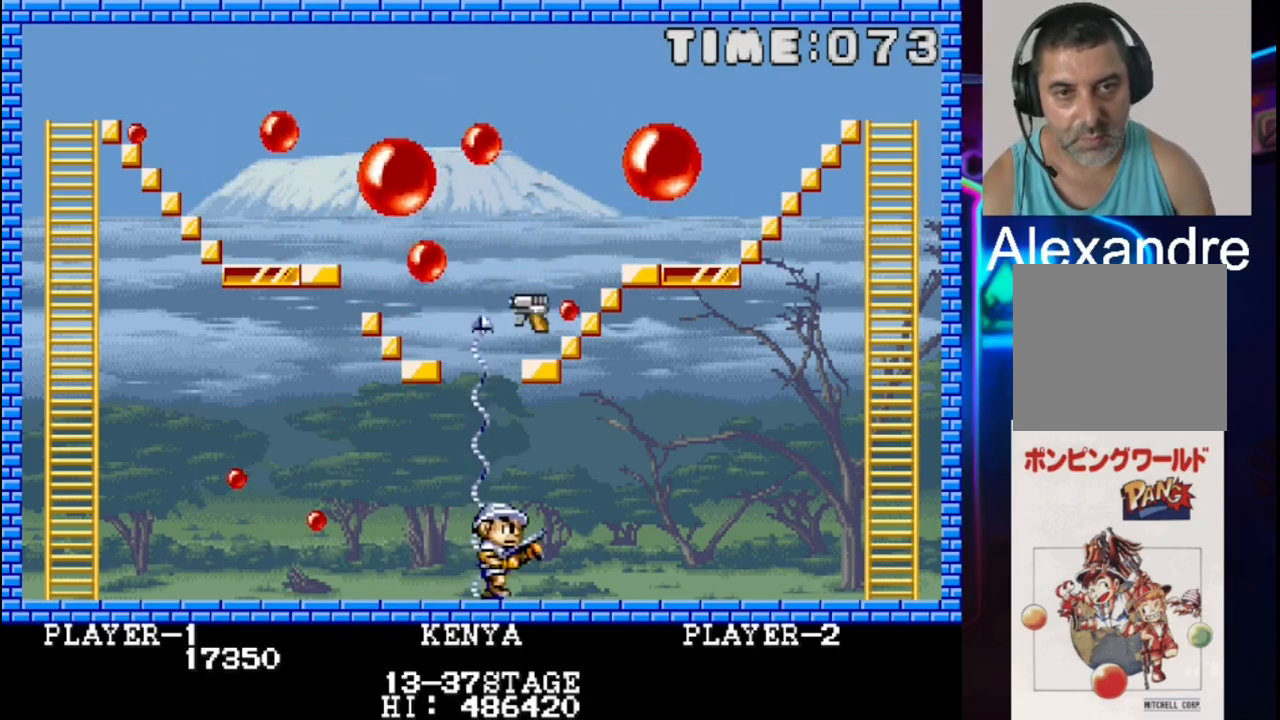
{"buttons": ["X", "DPAD_RIGHT"], "events": [[33, "X", "up"], [100, "X", "down"], [233, "DPAD_RIGHT", "down"], [367, "DPAD_RIGHT", "up"], [367, "X", "up"], [450, "DPAD_RIGHT", "down"], [450, "X", "down"]]}
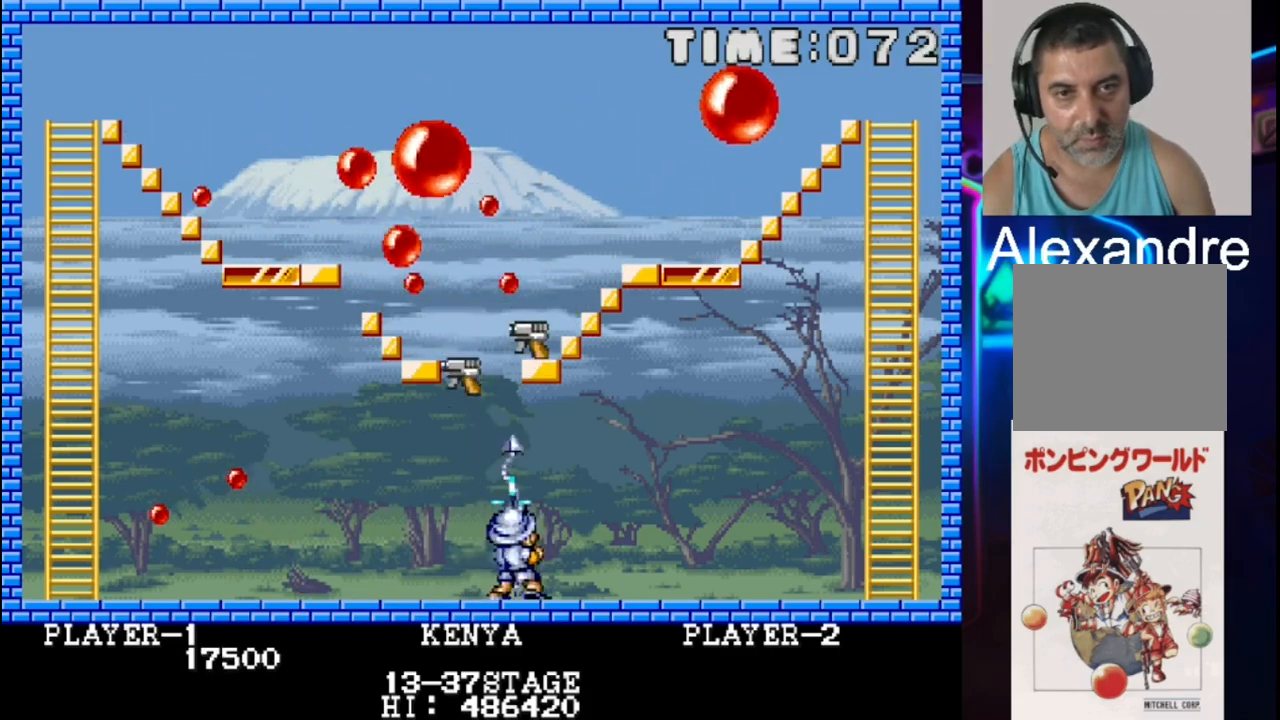
{"buttons": [], "events": [[17, "X", "up"], [483, "DPAD_RIGHT", "up"]]}
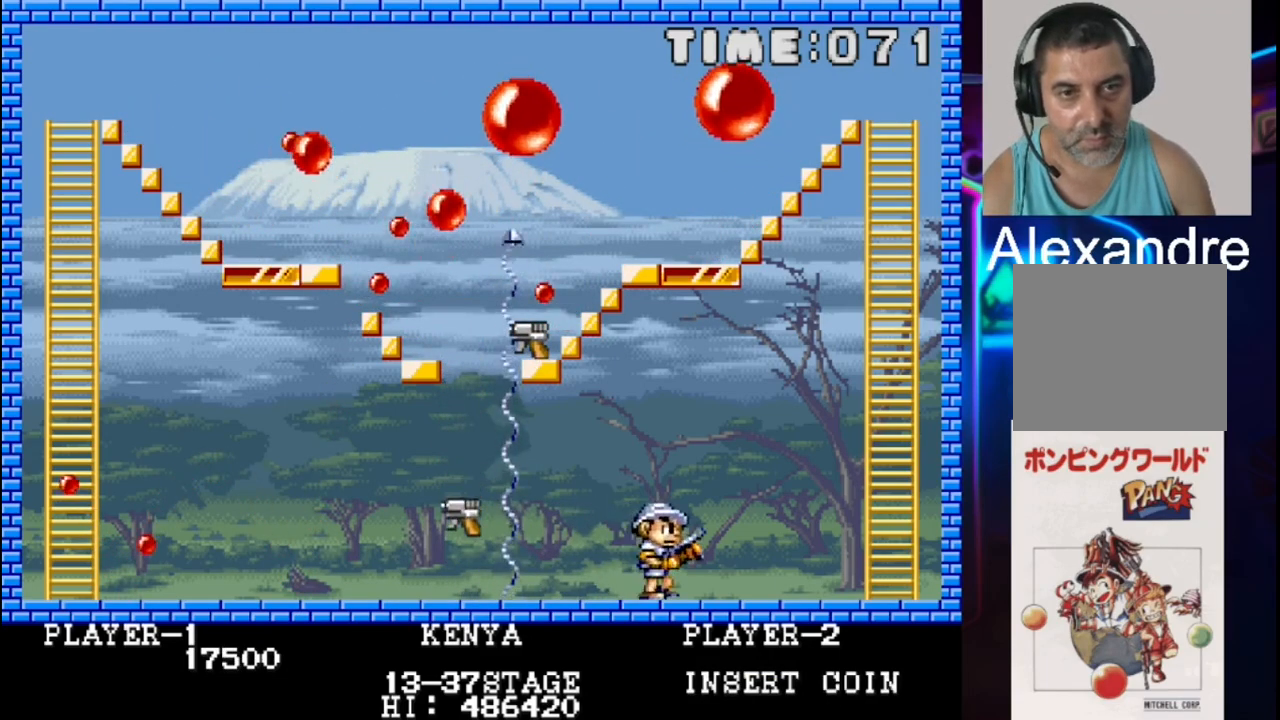
{"buttons": [], "events": []}
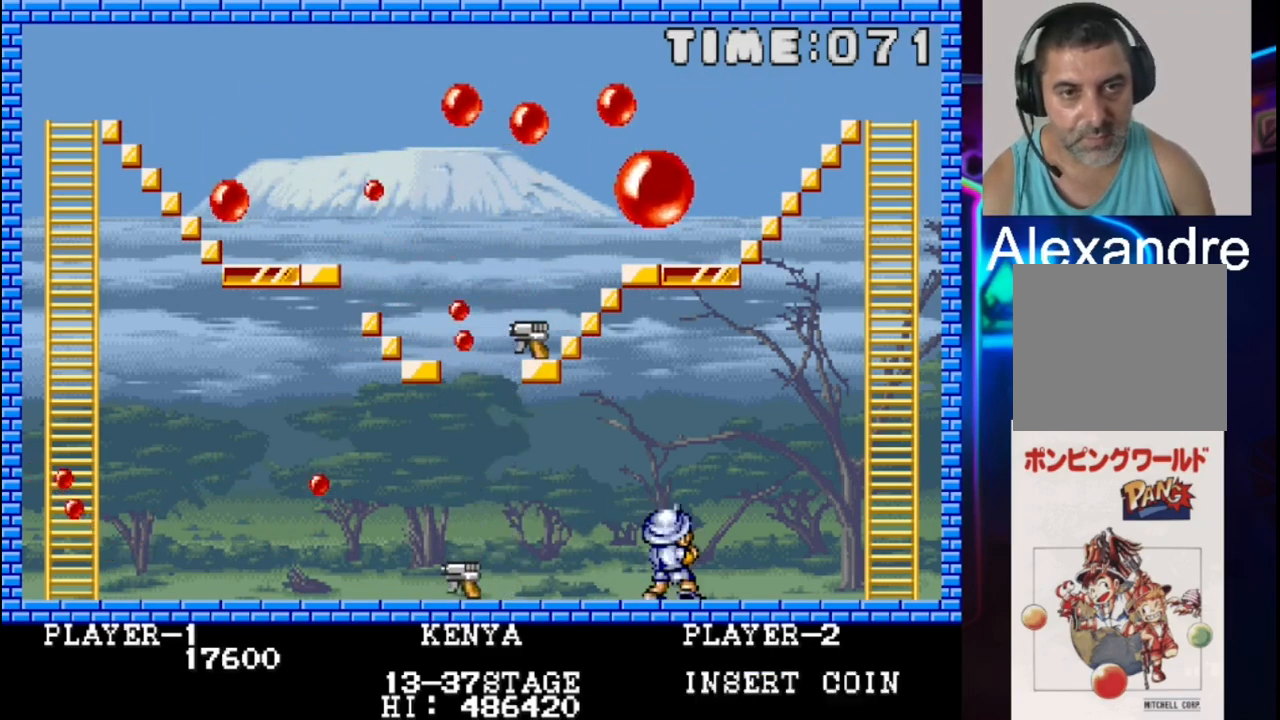
{"buttons": ["DPAD_LEFT"], "events": [[200, "DPAD_RIGHT", "down"], [333, "DPAD_RIGHT", "up"], [467, "DPAD_LEFT", "down"]]}
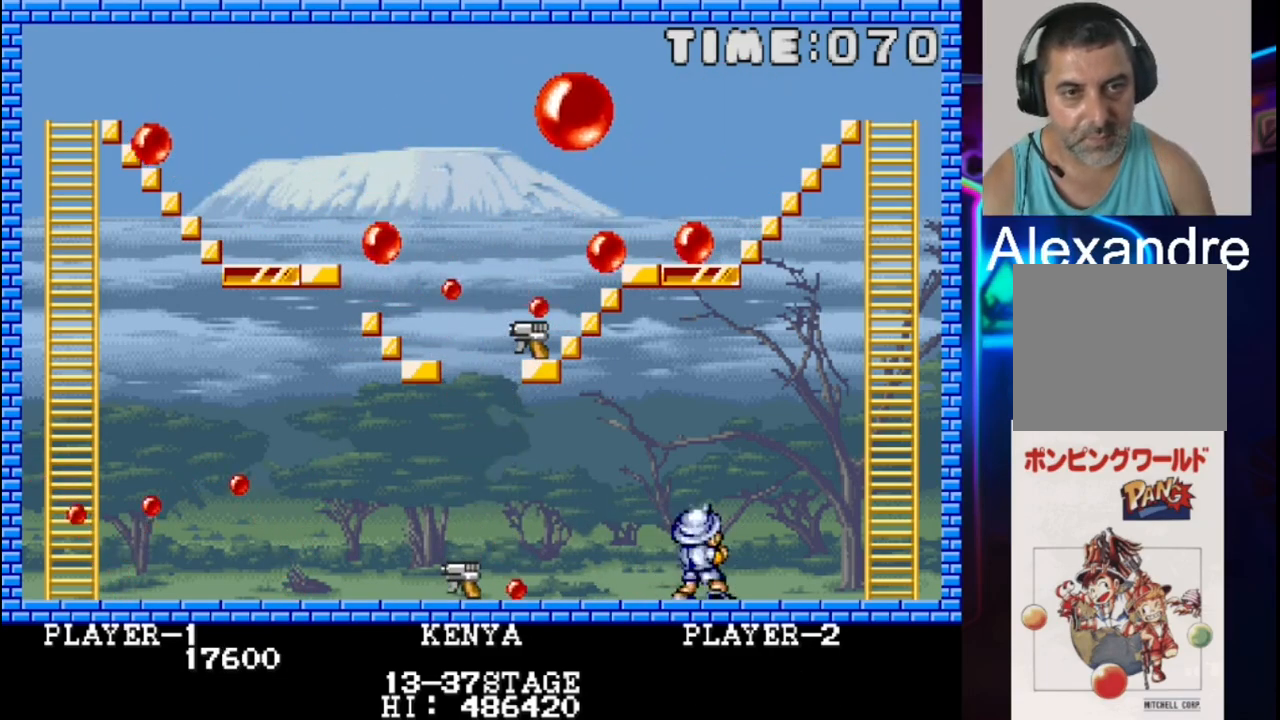
{"buttons": ["DPAD_LEFT"], "events": [[100, "DPAD_LEFT", "up"], [233, "DPAD_LEFT", "down"], [300, "X", "down"], [500, "X", "up"]]}
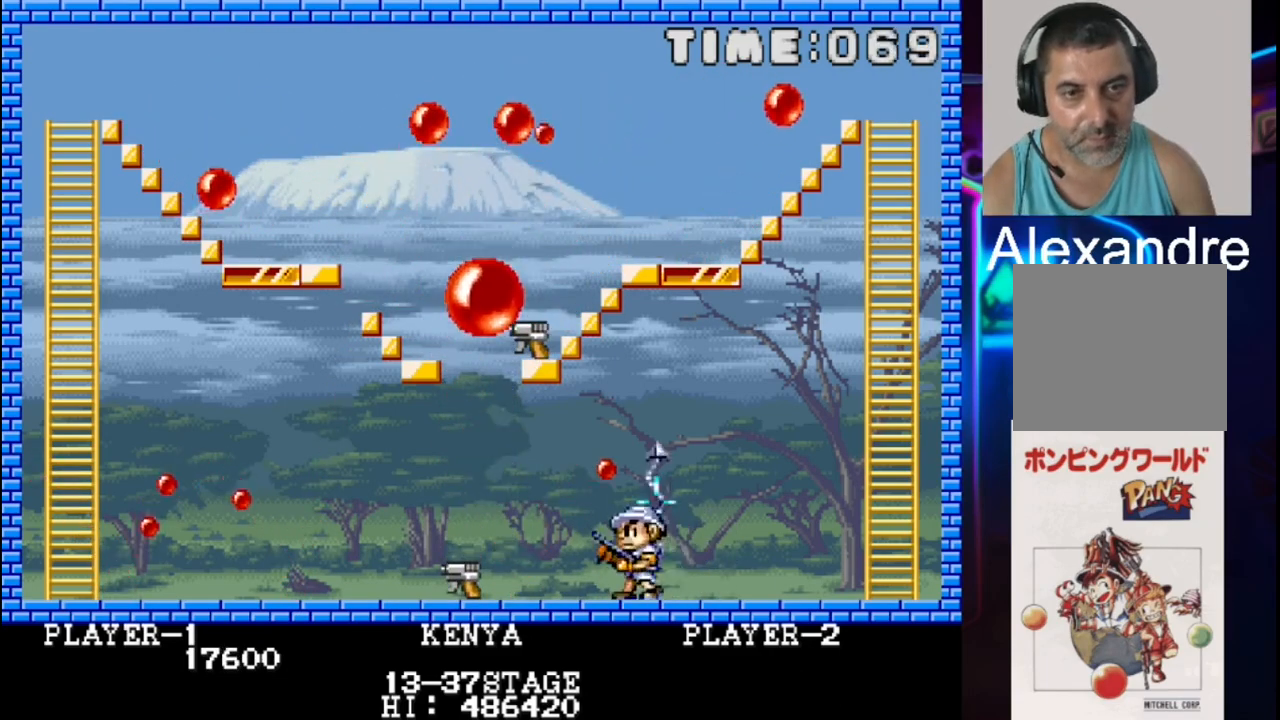
{"buttons": ["DPAD_RIGHT"], "events": [[267, "DPAD_LEFT", "up"], [333, "DPAD_RIGHT", "down"]]}
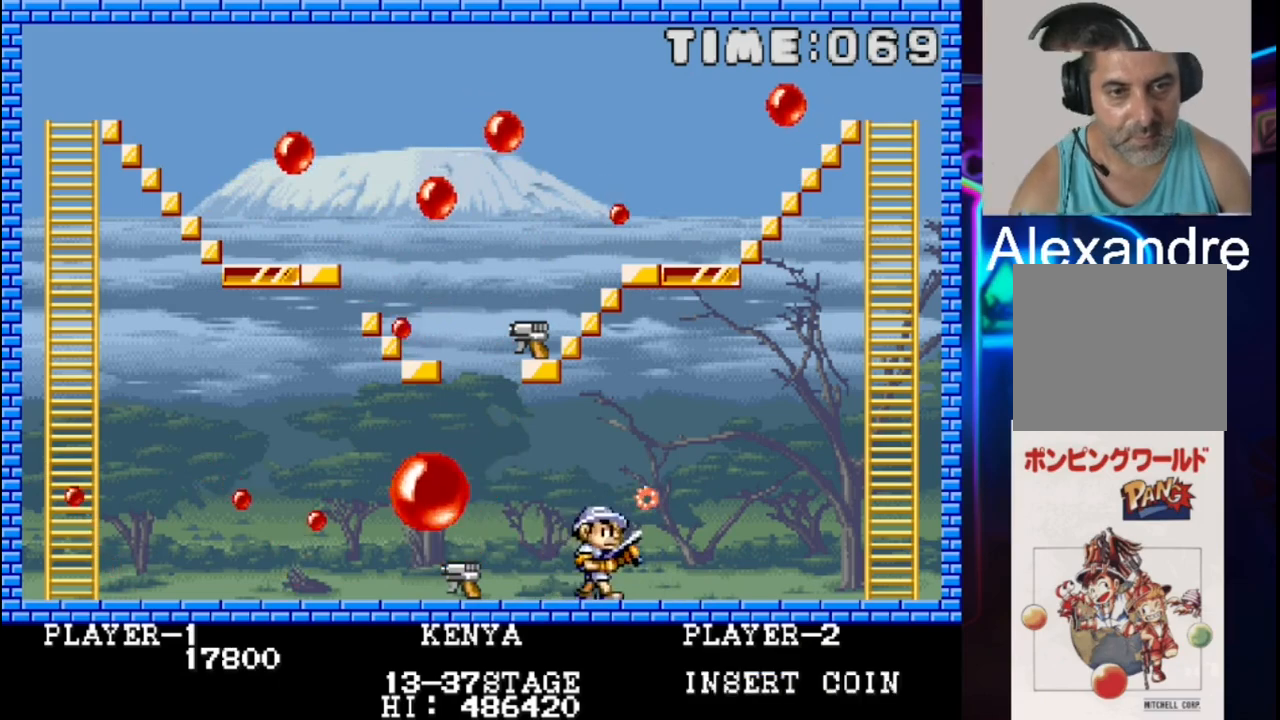
{"buttons": [], "events": [[33, "DPAD_RIGHT", "up"], [350, "DPAD_RIGHT", "down"], [483, "DPAD_RIGHT", "up"]]}
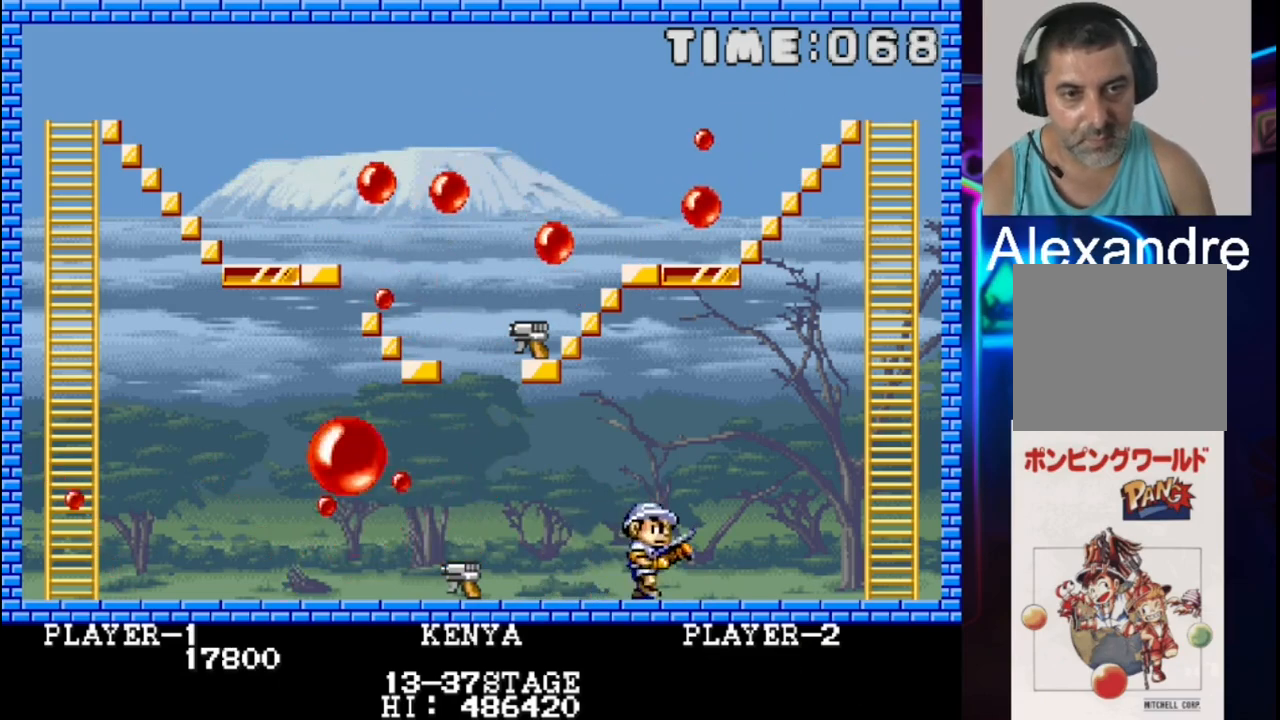
{"buttons": ["DPAD_LEFT"], "events": [[183, "DPAD_RIGHT", "down"], [250, "DPAD_RIGHT", "up"], [450, "DPAD_LEFT", "down"]]}
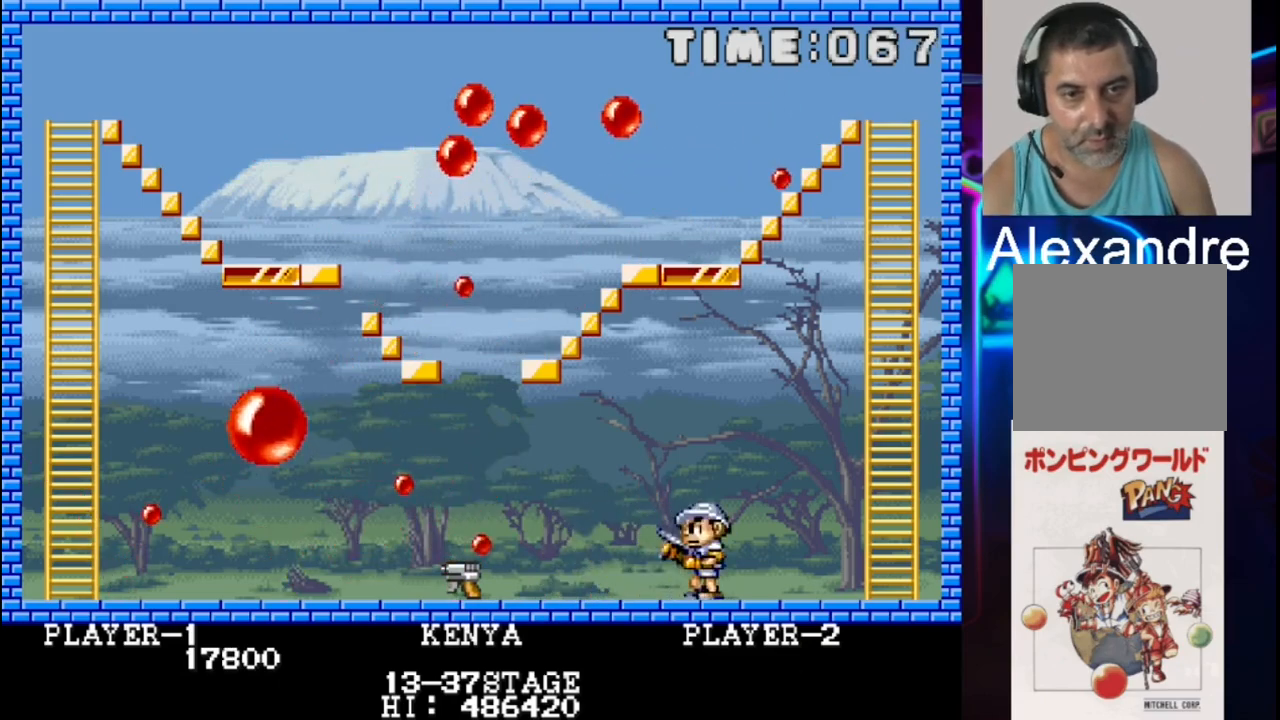
{"buttons": ["X", "DPAD_RIGHT"], "events": [[83, "DPAD_LEFT", "up"], [250, "DPAD_LEFT", "down"], [350, "DPAD_LEFT", "up"], [400, "X", "down"], [483, "DPAD_RIGHT", "down"]]}
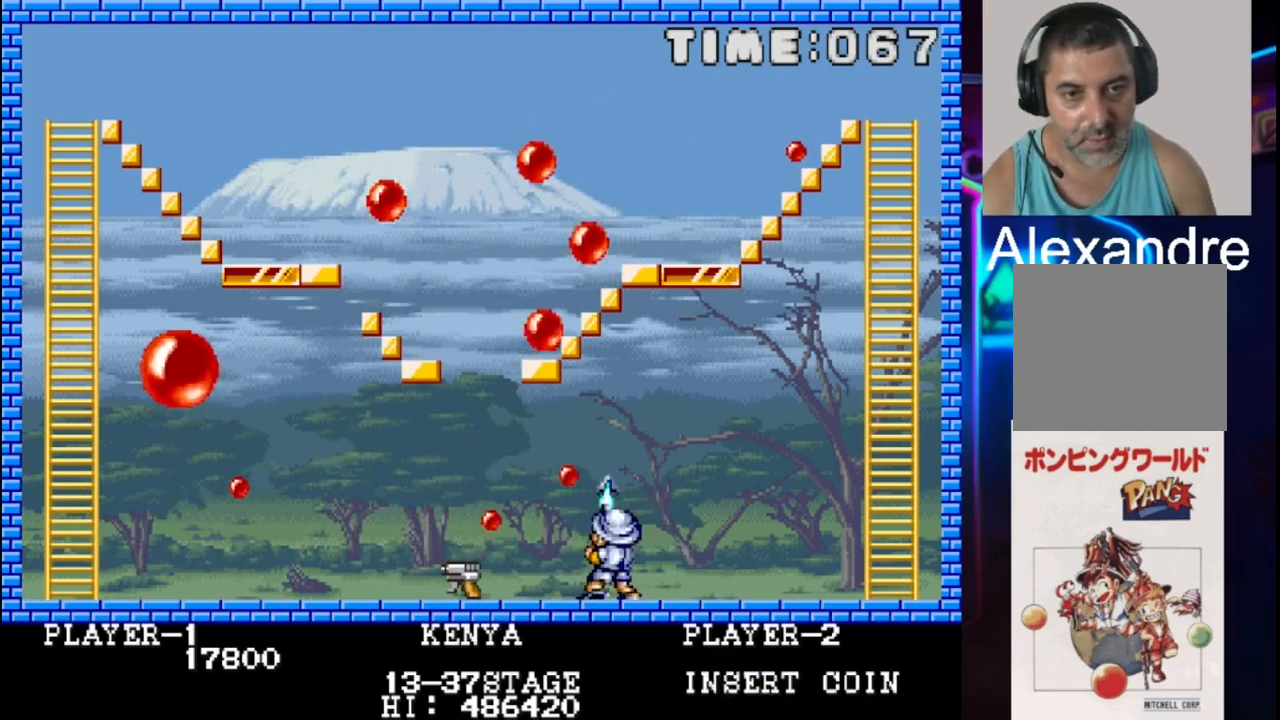
{"buttons": ["DPAD_LEFT"], "events": [[33, "X", "up"], [300, "DPAD_RIGHT", "up"], [433, "DPAD_LEFT", "down"], [433, "DPAD_UP", "down"], [500, "DPAD_UP", "up"]]}
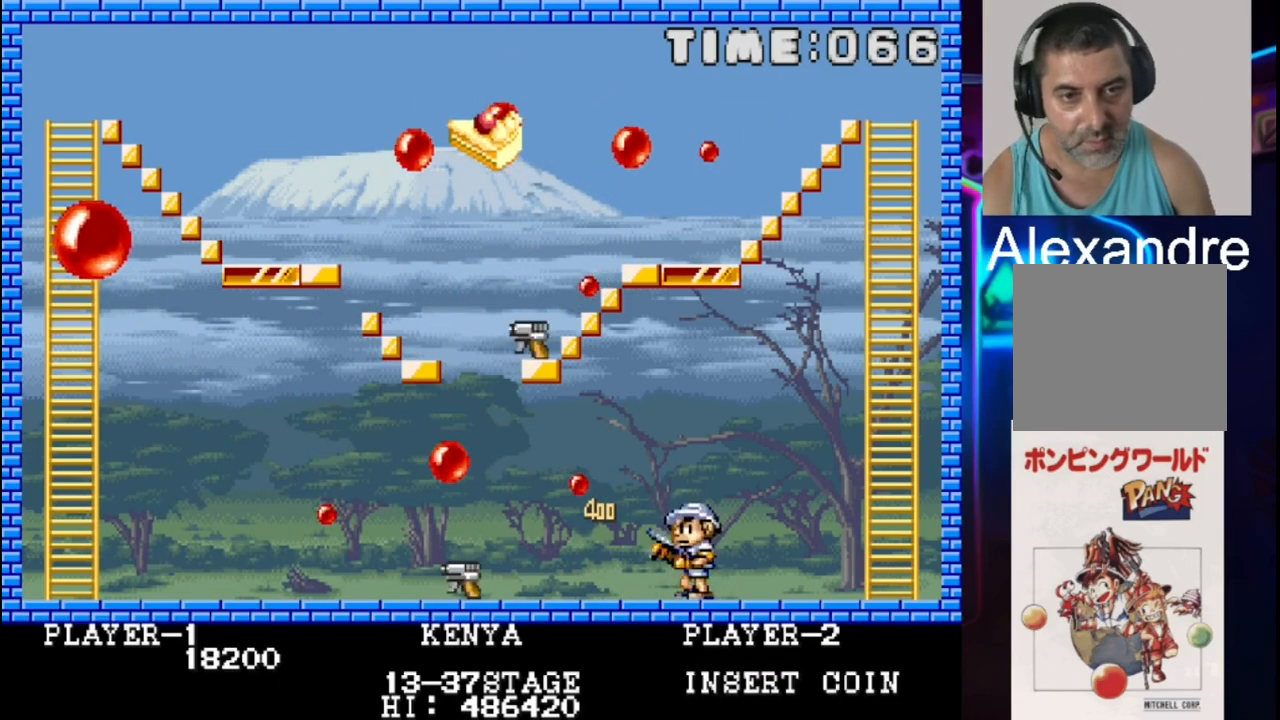
{"buttons": [], "events": [[67, "DPAD_LEFT", "up"], [133, "DPAD_RIGHT", "down"], [133, "X", "down"], [267, "X", "up"], [400, "DPAD_RIGHT", "up"]]}
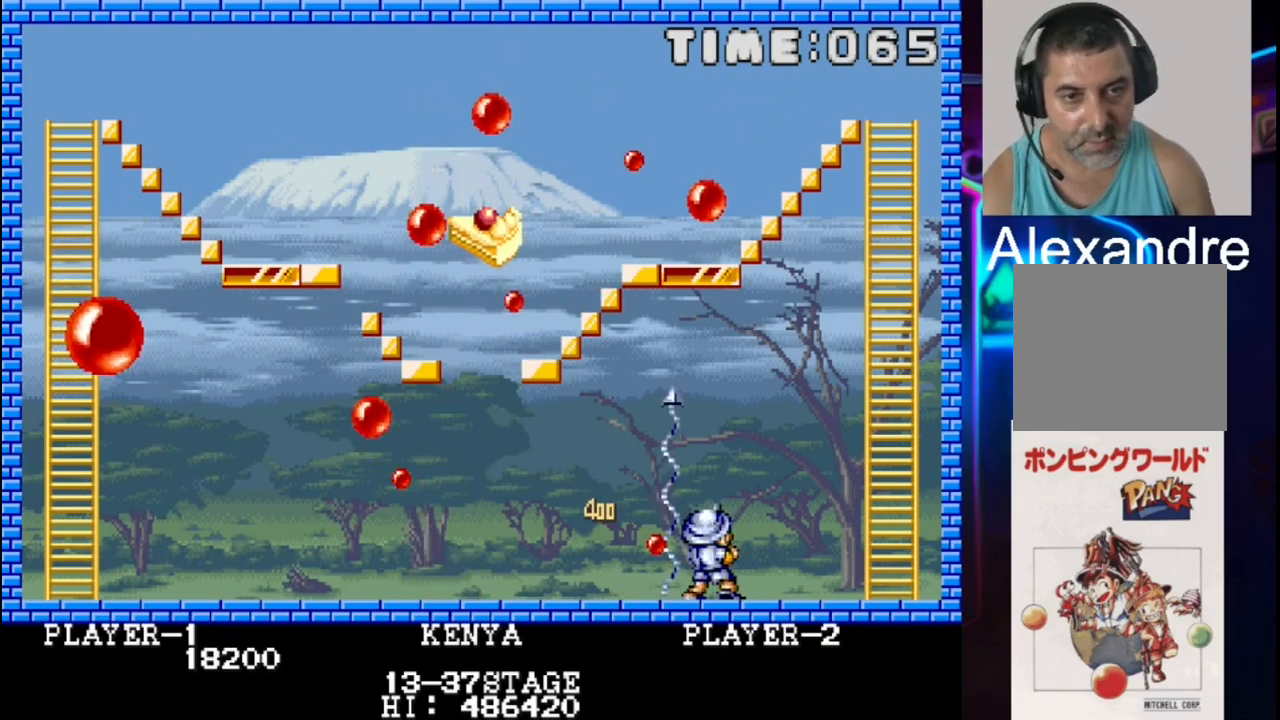
{"buttons": [], "events": [[233, "DPAD_LEFT", "down"], [433, "DPAD_LEFT", "up"]]}
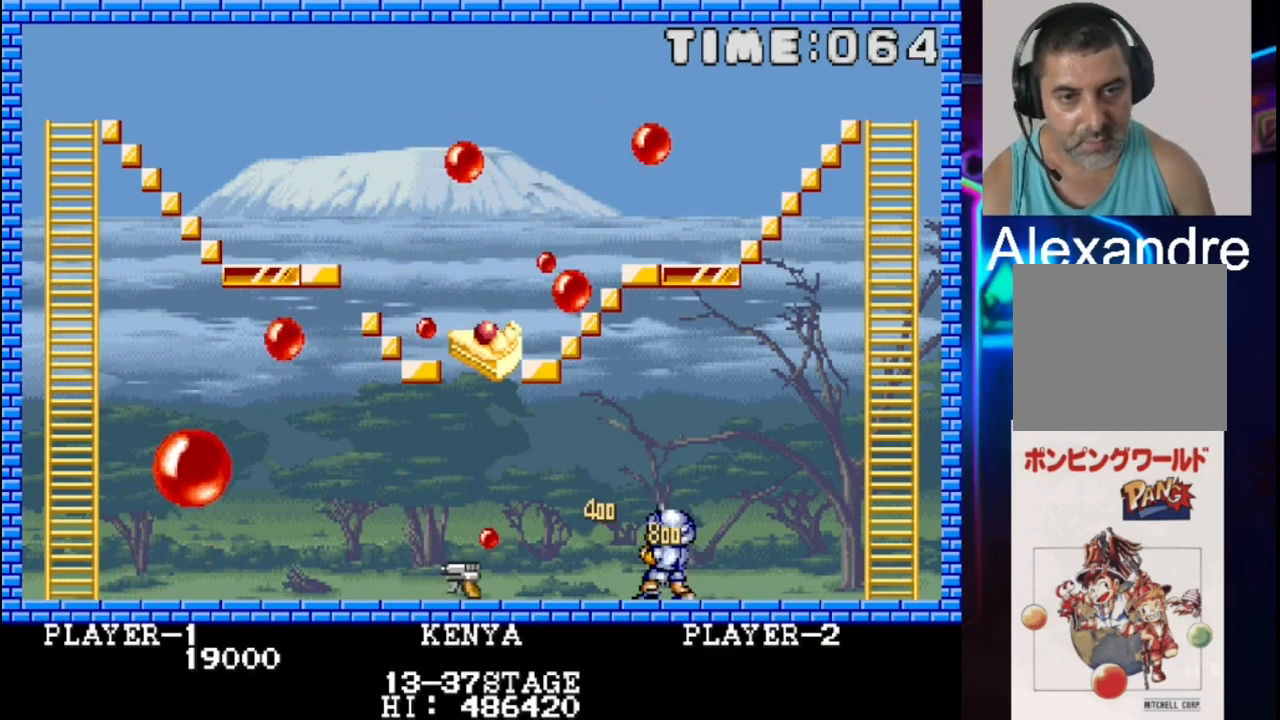
{"buttons": ["DPAD_LEFT"], "events": [[467, "DPAD_LEFT", "down"]]}
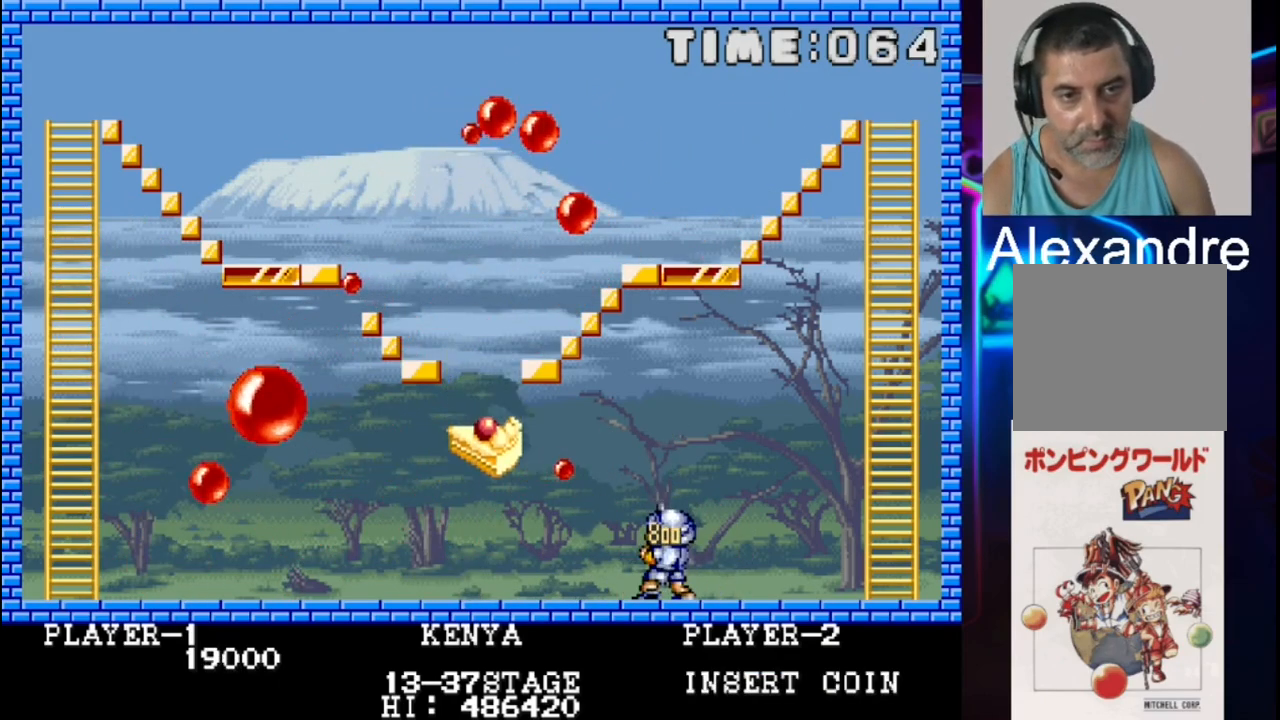
{"buttons": [], "events": [[33, "DPAD_LEFT", "up"], [33, "X", "down"], [100, "DPAD_RIGHT", "down"], [167, "X", "up"], [433, "DPAD_RIGHT", "up"]]}
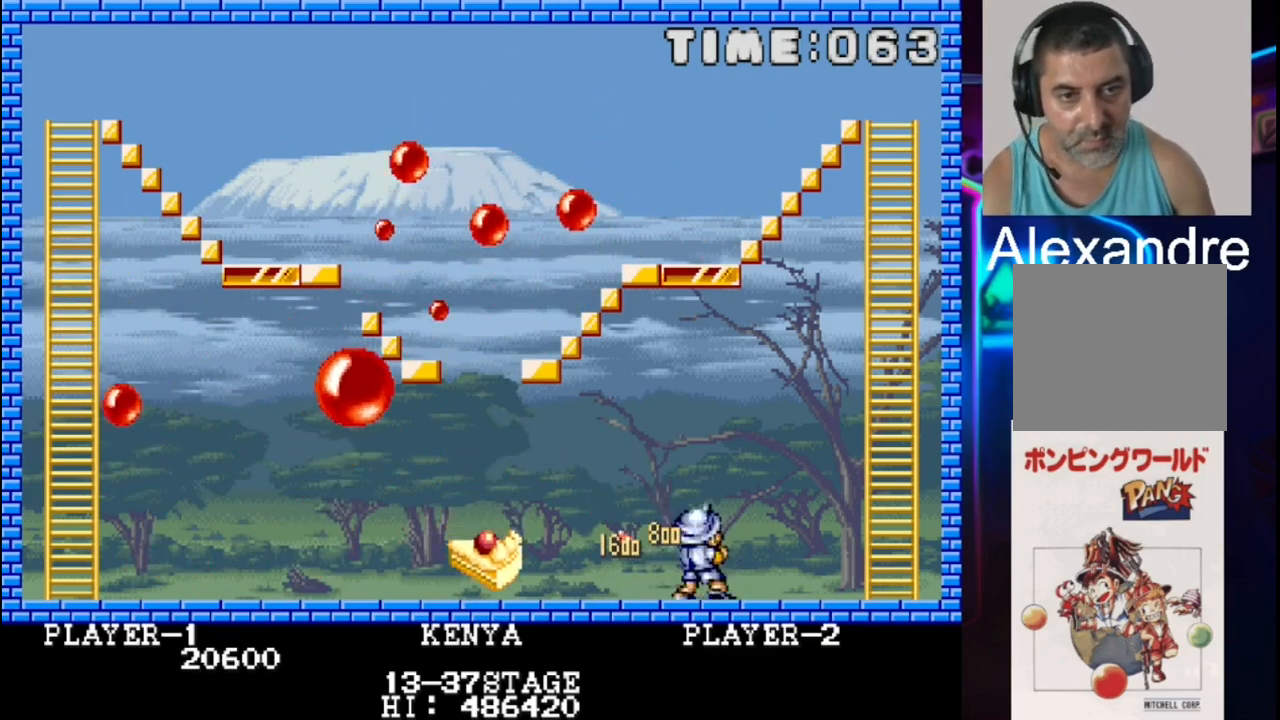
{"buttons": ["DPAD_LEFT"], "events": [[67, "DPAD_LEFT", "down"], [267, "DPAD_LEFT", "up"], [383, "DPAD_LEFT", "down"]]}
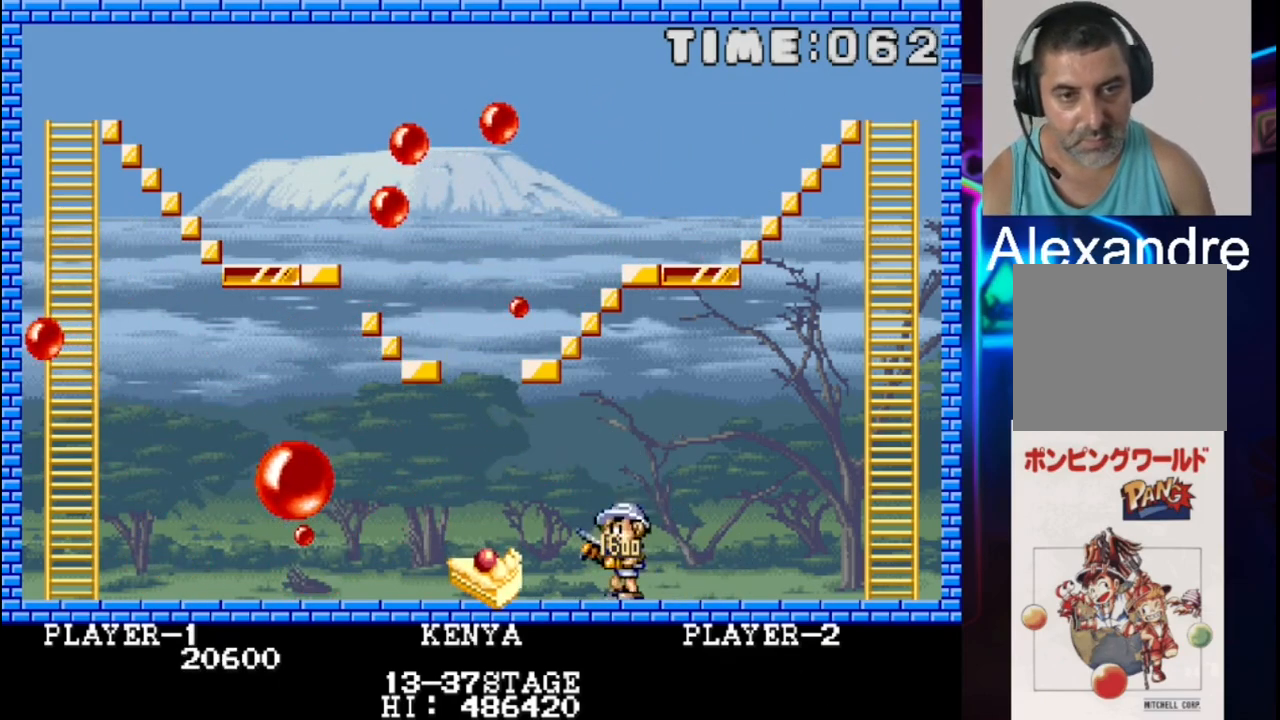
{"buttons": ["DPAD_LEFT"], "events": [[233, "DPAD_LEFT", "up"], [500, "DPAD_LEFT", "down"]]}
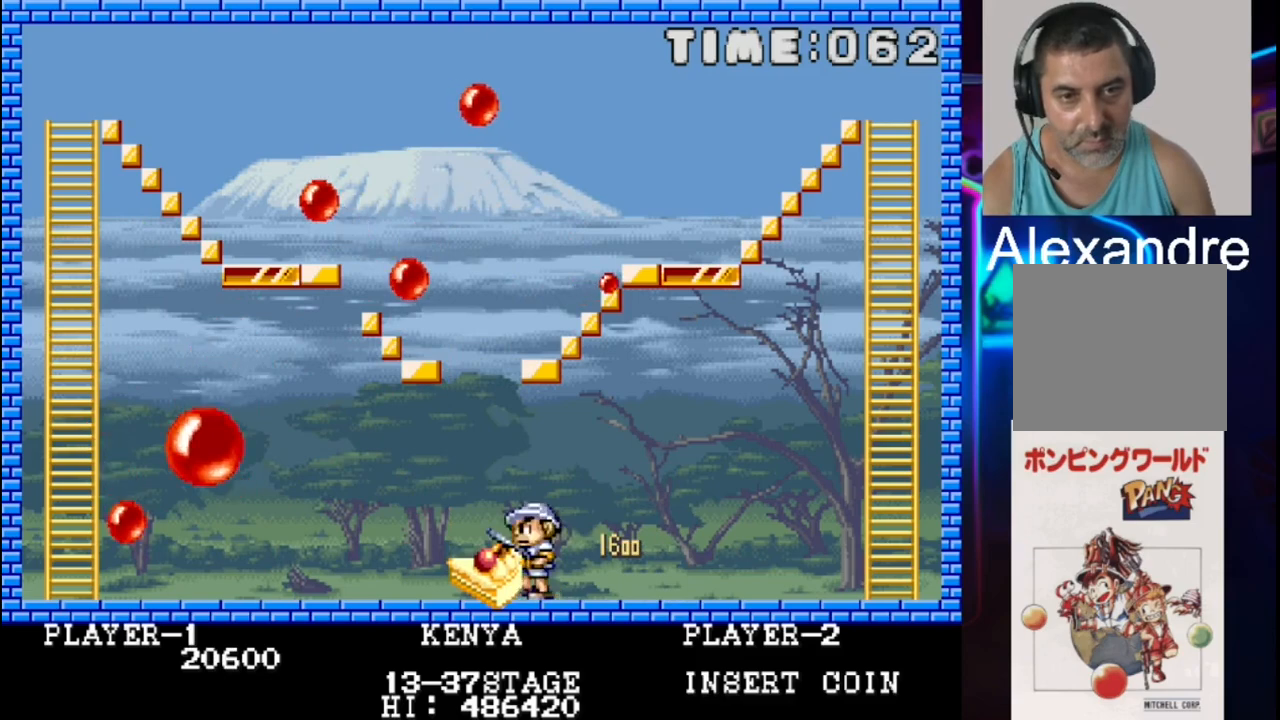
{"buttons": ["DPAD_RIGHT"], "events": [[183, "DPAD_LEFT", "up"], [250, "DPAD_RIGHT", "down"]]}
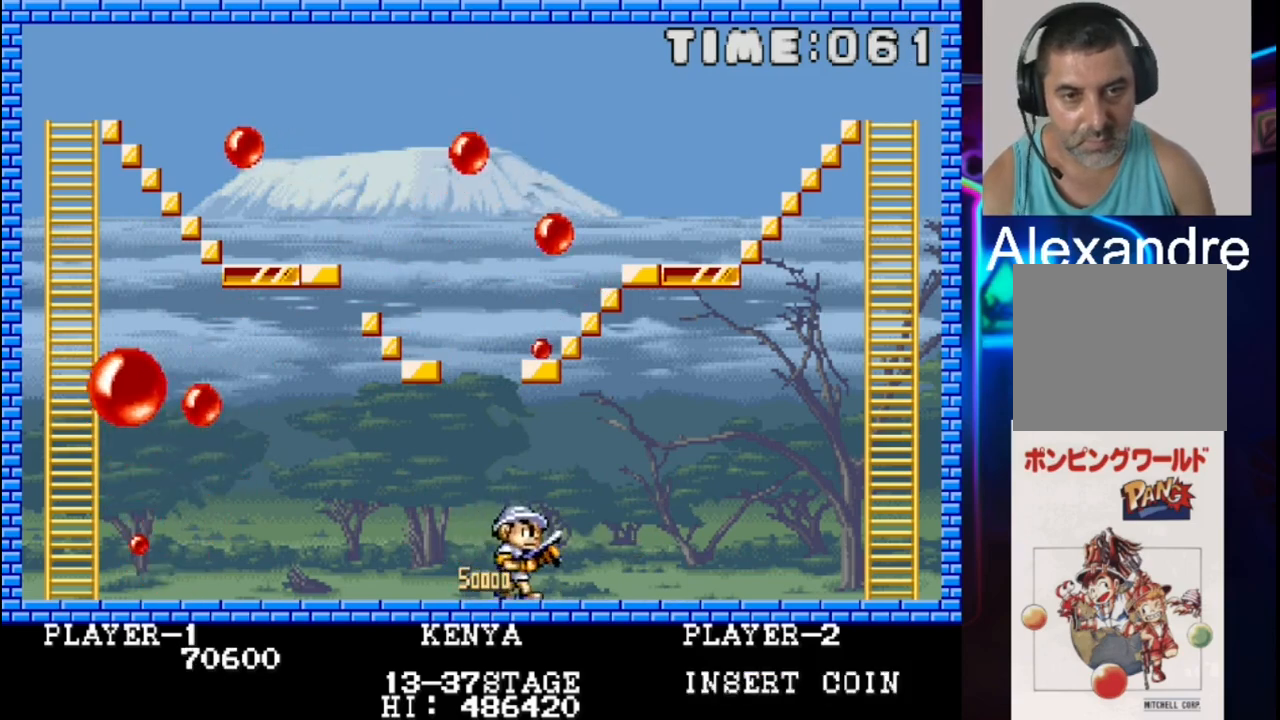
{"buttons": [], "events": [[500, "DPAD_RIGHT", "up"]]}